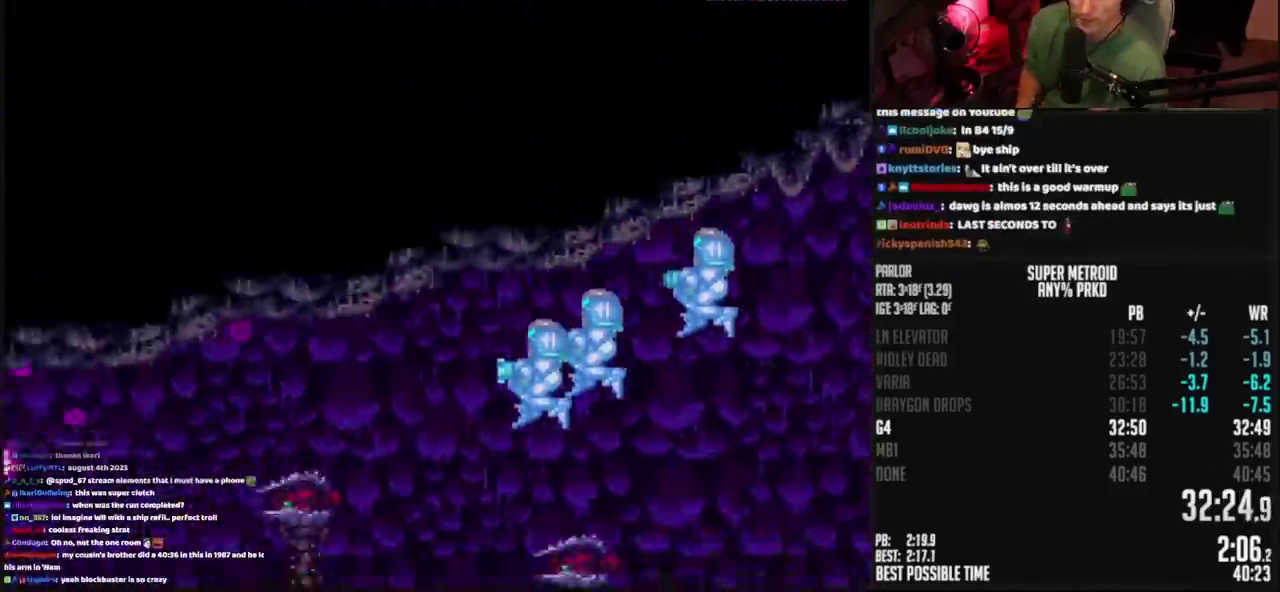
Gameplay with a controller (PlayStation layout); each line is a JSON object with the inputs held at the frame after it. "events" lists button and stick changes between this image and that frame as [ms after this image, input, new state], when the widget could be followed in between. Not read: L2 L3 R2 R3.
{"buttons": ["CROSS", "DPAD_LEFT"], "events": [[33, "DPAD_LEFT", "up"], [117, "DPAD_DOWN", "up"], [183, "DPAD_DOWN", "down"], [233, "DPAD_LEFT", "down"], [267, "DPAD_DOWN", "up"], [317, "CIRCLE", "up"]]}
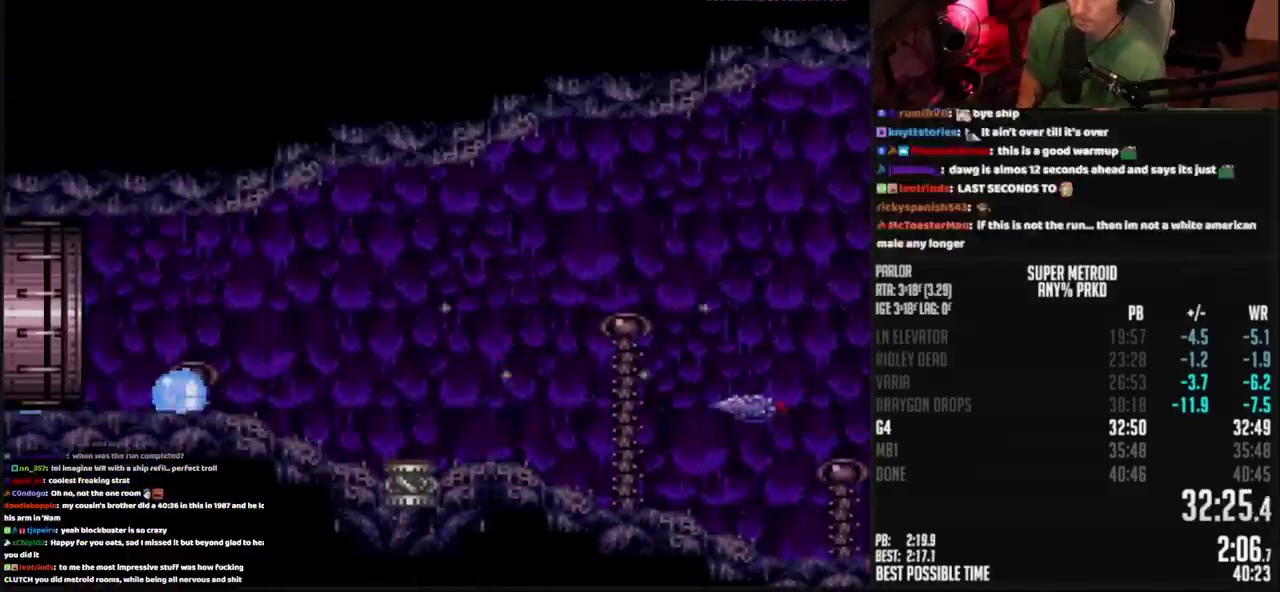
{"buttons": ["CROSS"], "events": [[500, "DPAD_LEFT", "up"]]}
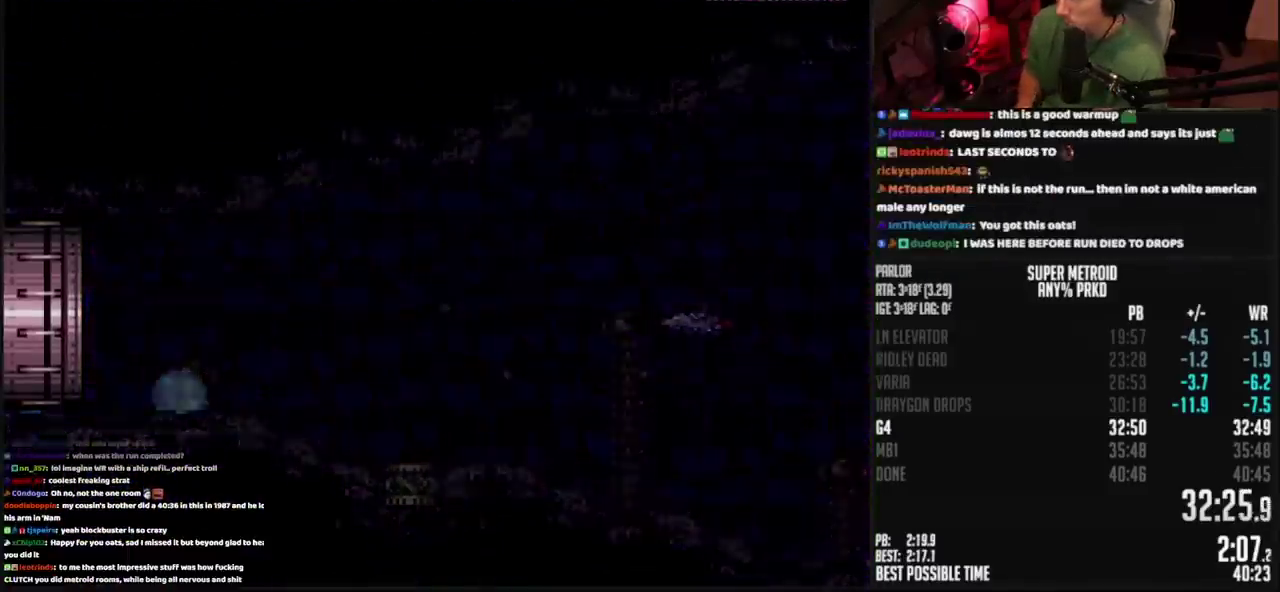
{"buttons": ["CROSS", "DPAD_LEFT"], "events": [[317, "DPAD_LEFT", "down"]]}
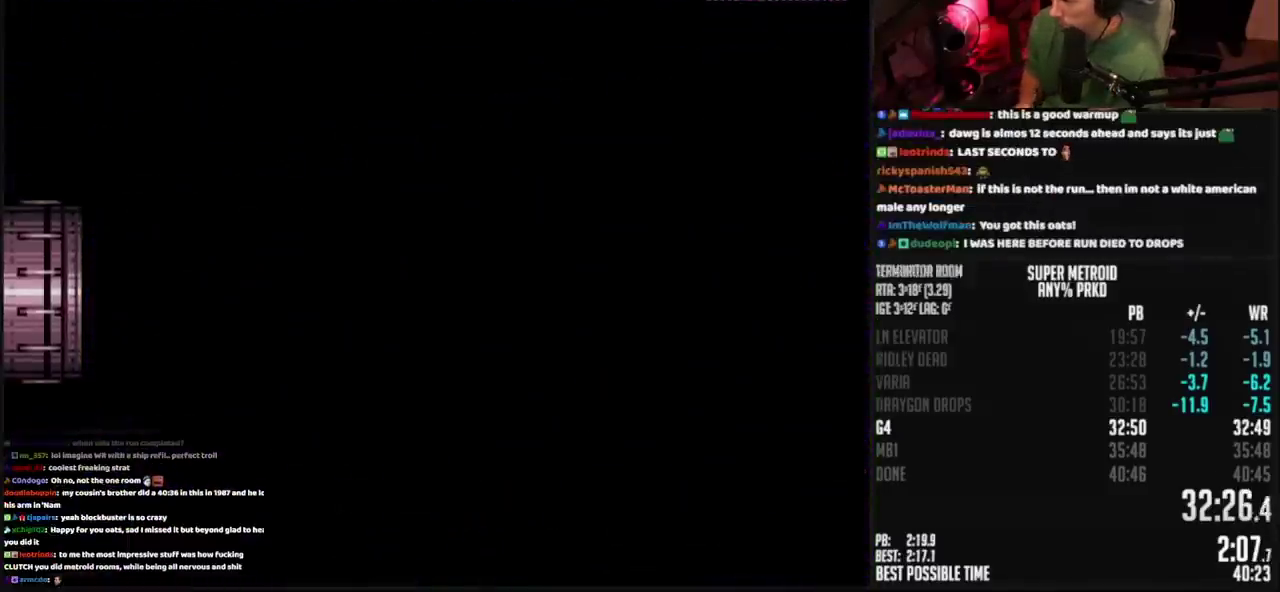
{"buttons": ["CROSS"], "events": [[183, "DPAD_LEFT", "up"], [367, "DPAD_LEFT", "down"], [500, "DPAD_LEFT", "up"]]}
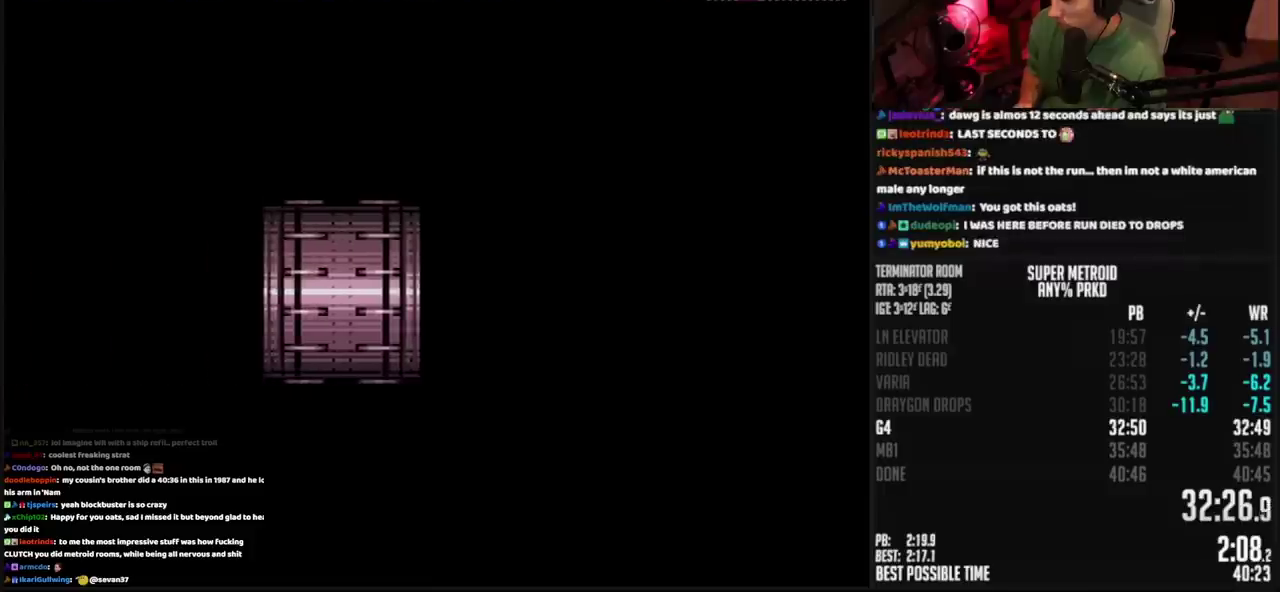
{"buttons": ["CROSS", "DPAD_LEFT"], "events": [[67, "DPAD_LEFT", "down"]]}
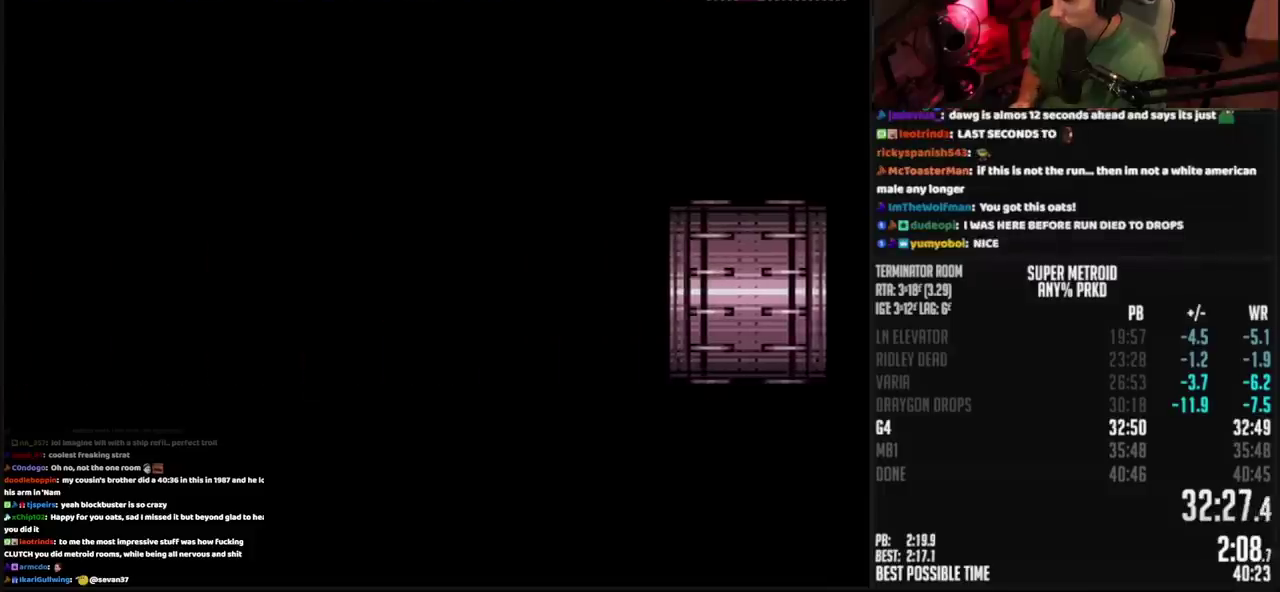
{"buttons": ["CROSS", "R1", "DPAD_LEFT"], "events": [[150, "R1", "down"], [267, "R1", "up"], [317, "R1", "down"]]}
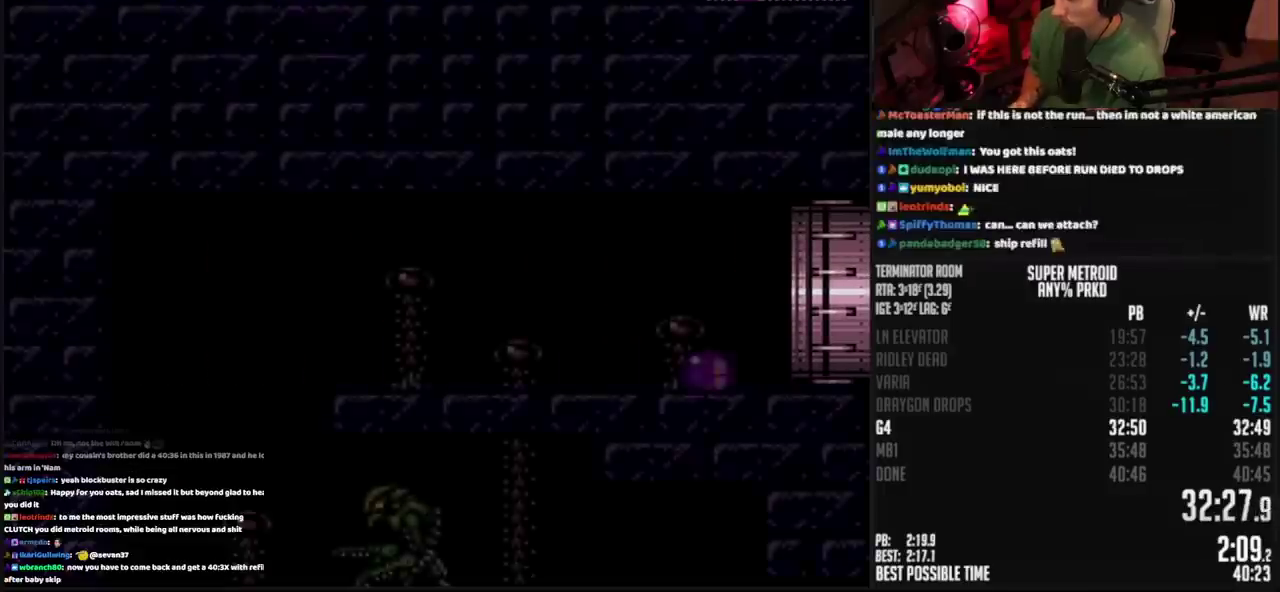
{"buttons": ["CROSS", "DPAD_LEFT"], "events": [[33, "R1", "up"]]}
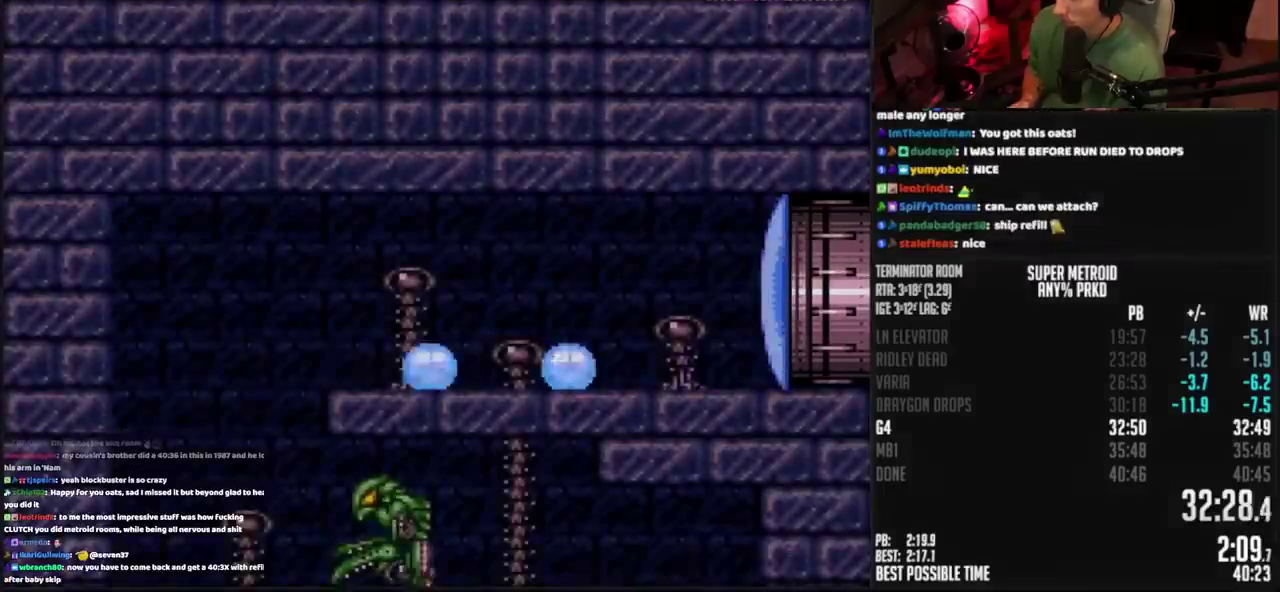
{"buttons": ["CROSS", "L1", "DPAD_RIGHT"], "events": [[133, "DPAD_LEFT", "up"], [133, "DPAD_RIGHT", "down"], [183, "DPAD_UP", "down"], [233, "DPAD_UP", "up"], [333, "L1", "down"]]}
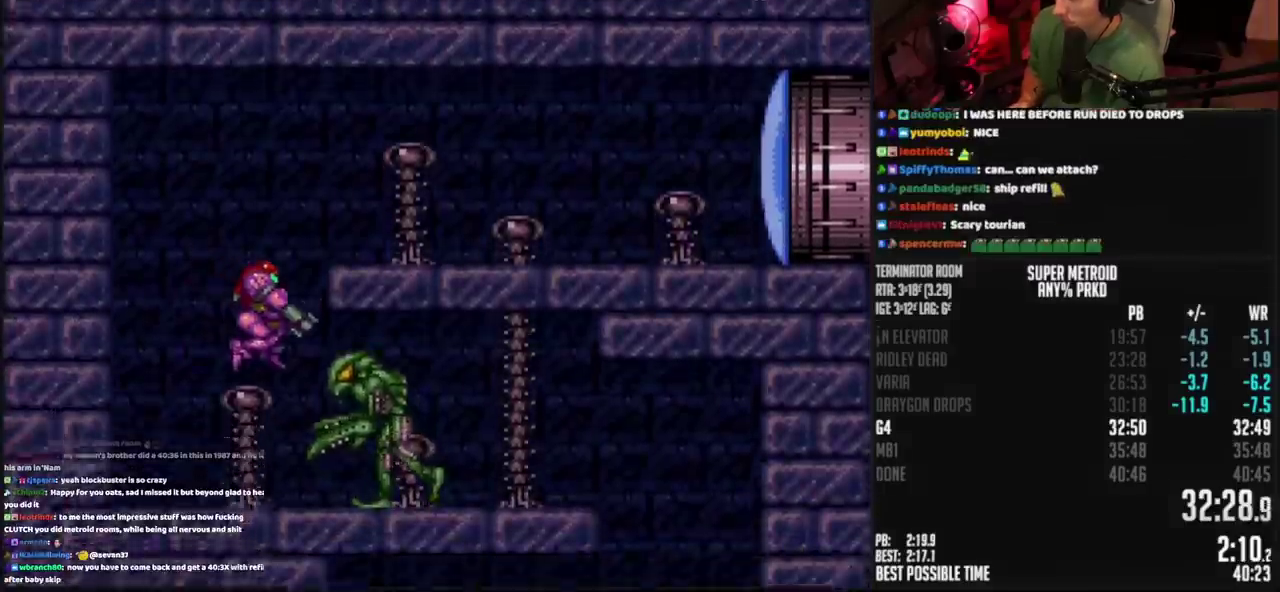
{"buttons": ["CROSS", "DPAD_RIGHT"], "events": [[17, "DPAD_RIGHT", "up"], [50, "TRIANGLE", "down"], [117, "TRIANGLE", "up"], [283, "TRIANGLE", "down"], [350, "DPAD_RIGHT", "down"], [350, "TRIANGLE", "up"], [450, "L1", "up"]]}
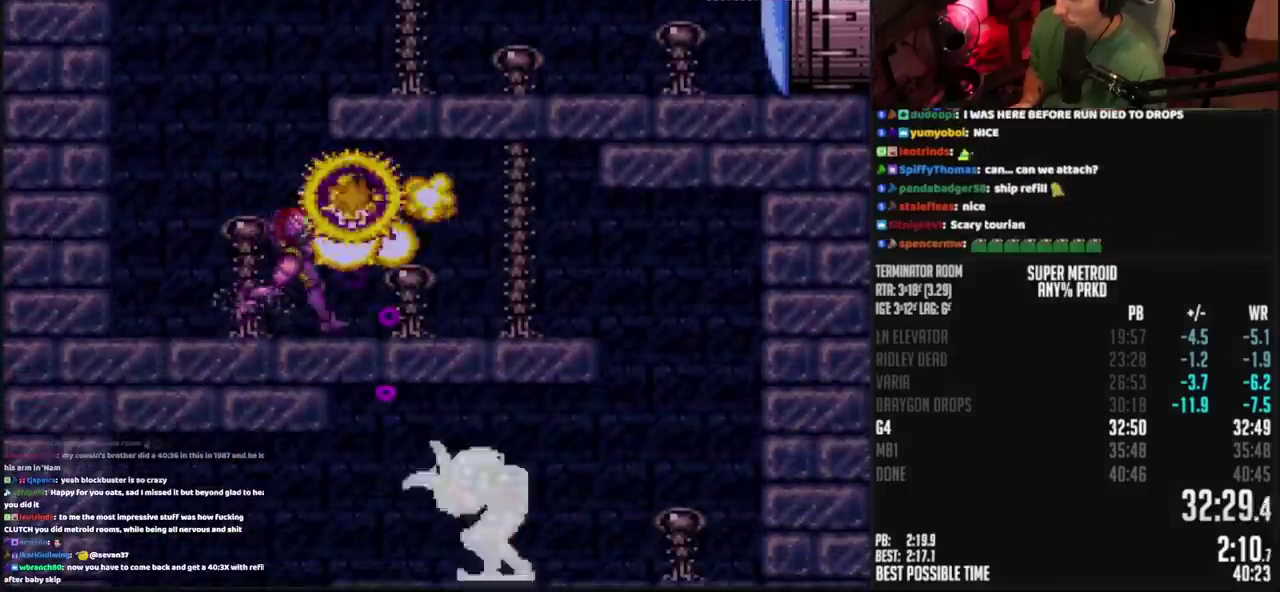
{"buttons": ["CROSS", "DPAD_DOWN"], "events": [[150, "CIRCLE", "down"], [233, "CIRCLE", "up"], [233, "CROSS", "up"], [233, "DPAD_DOWN", "down"], [250, "DPAD_RIGHT", "up"], [300, "CROSS", "down"], [417, "TRIANGLE", "down"], [500, "TRIANGLE", "up"]]}
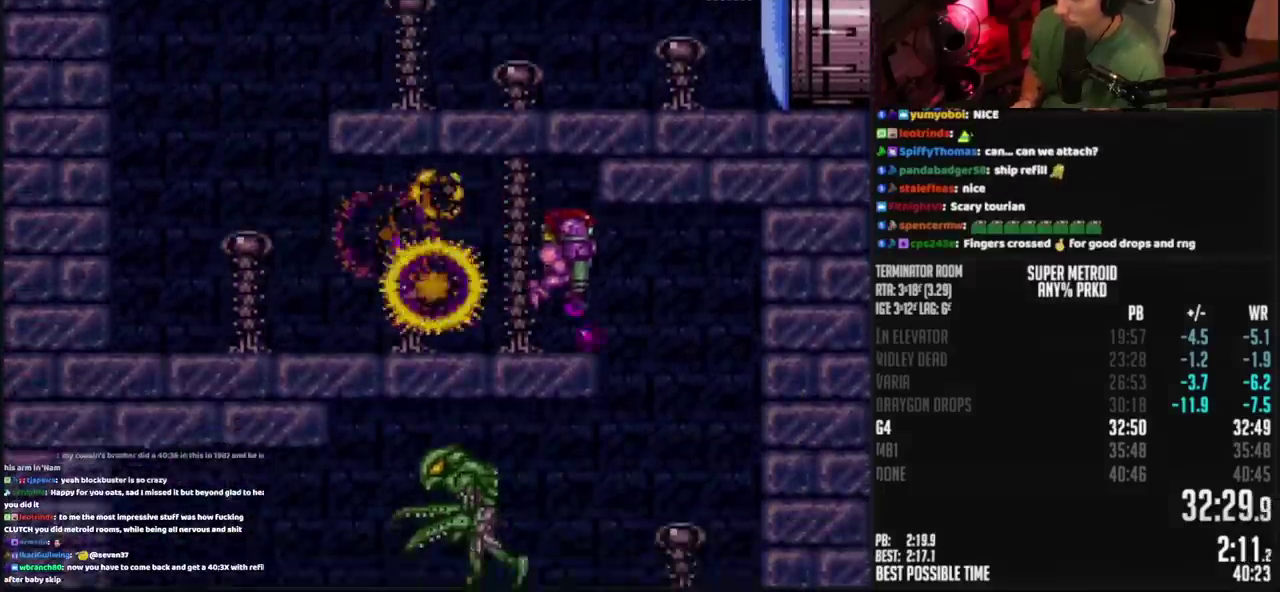
{"buttons": ["CROSS", "L1", "DPAD_LEFT"], "events": [[133, "DPAD_DOWN", "up"], [133, "DPAD_LEFT", "down"], [250, "DPAD_LEFT", "up"], [250, "L1", "down"], [383, "TRIANGLE", "down"], [450, "DPAD_LEFT", "down"], [483, "TRIANGLE", "up"]]}
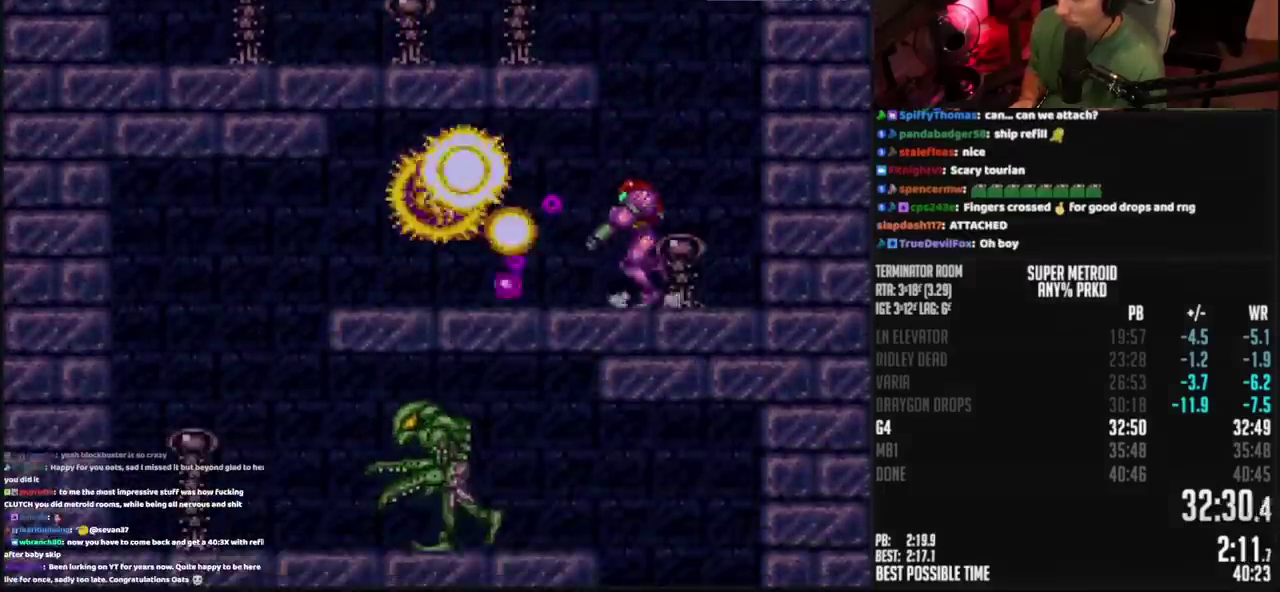
{"buttons": ["CROSS", "TRIANGLE", "DPAD_DOWN"], "events": [[33, "L1", "up"], [267, "CIRCLE", "down"], [333, "DPAD_DOWN", "down"], [350, "CIRCLE", "up"], [350, "CROSS", "up"], [350, "DPAD_LEFT", "up"], [433, "CROSS", "down"], [483, "TRIANGLE", "down"]]}
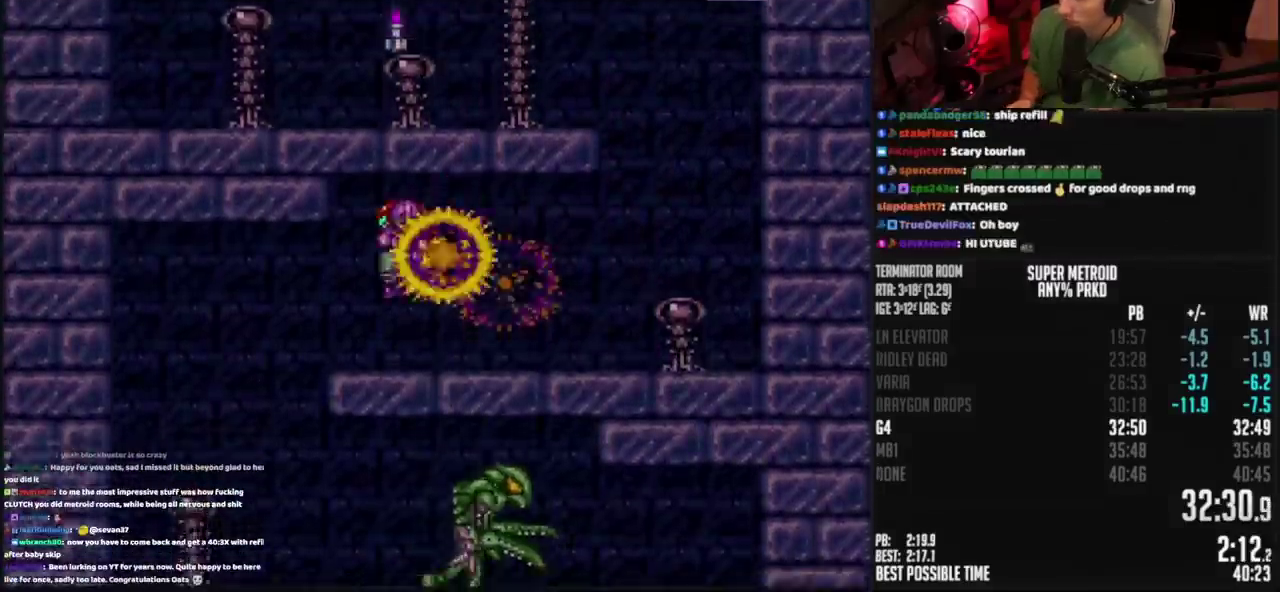
{"buttons": ["CROSS", "TRIANGLE", "L1"], "events": [[67, "TRIANGLE", "up"], [267, "DPAD_DOWN", "up"], [267, "DPAD_RIGHT", "down"], [367, "DPAD_RIGHT", "up"], [367, "L1", "down"], [483, "TRIANGLE", "down"]]}
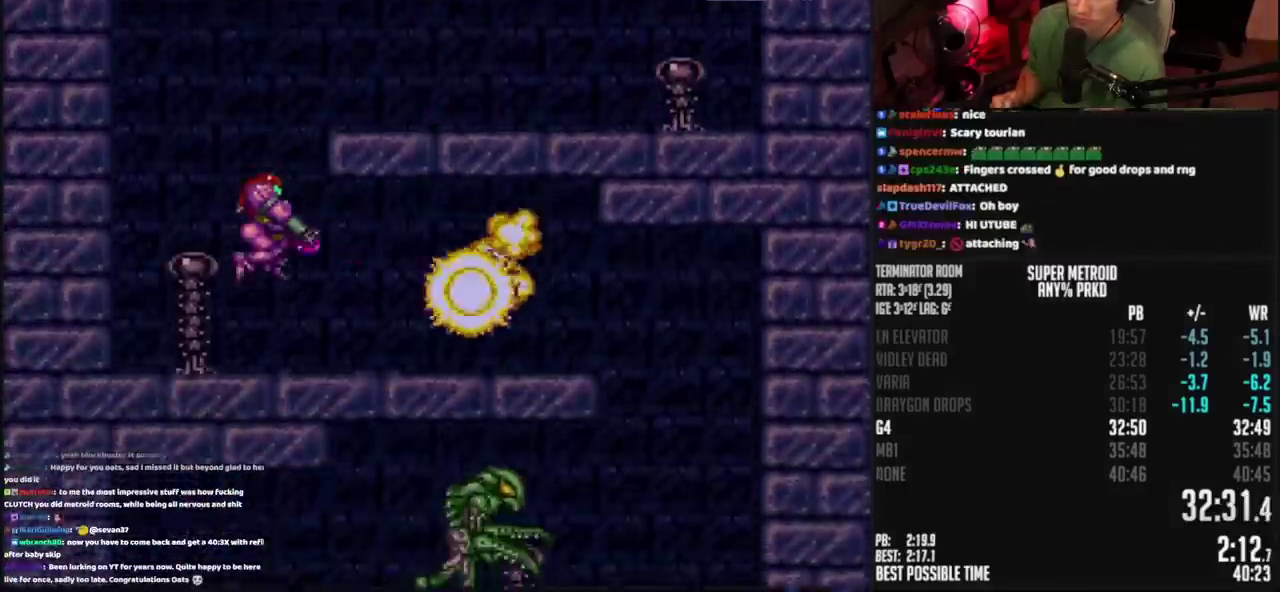
{"buttons": ["DPAD_DOWN"], "events": [[67, "DPAD_RIGHT", "down"], [117, "L1", "up"], [117, "TRIANGLE", "up"], [383, "CIRCLE", "down"], [450, "CIRCLE", "up"], [467, "CROSS", "up"], [467, "DPAD_DOWN", "down"], [483, "DPAD_RIGHT", "up"]]}
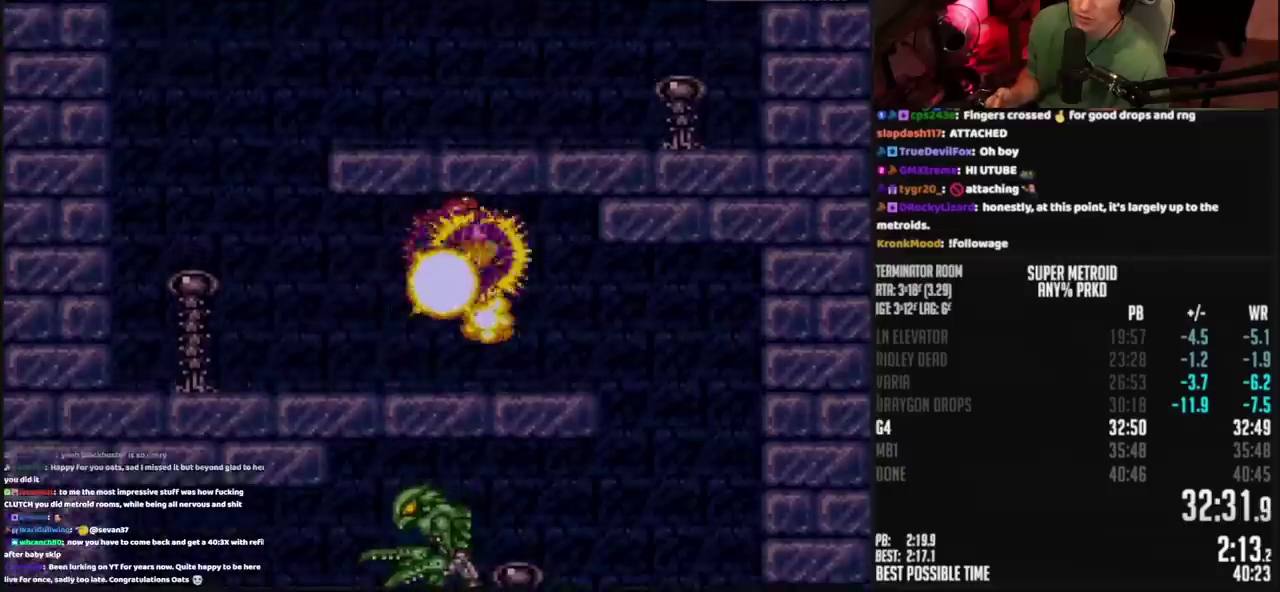
{"buttons": ["CROSS", "L1"], "events": [[33, "CROSS", "down"], [67, "TRIANGLE", "down"], [150, "TRIANGLE", "up"], [350, "DPAD_DOWN", "up"], [350, "DPAD_LEFT", "down"], [450, "DPAD_LEFT", "up"], [450, "L1", "down"]]}
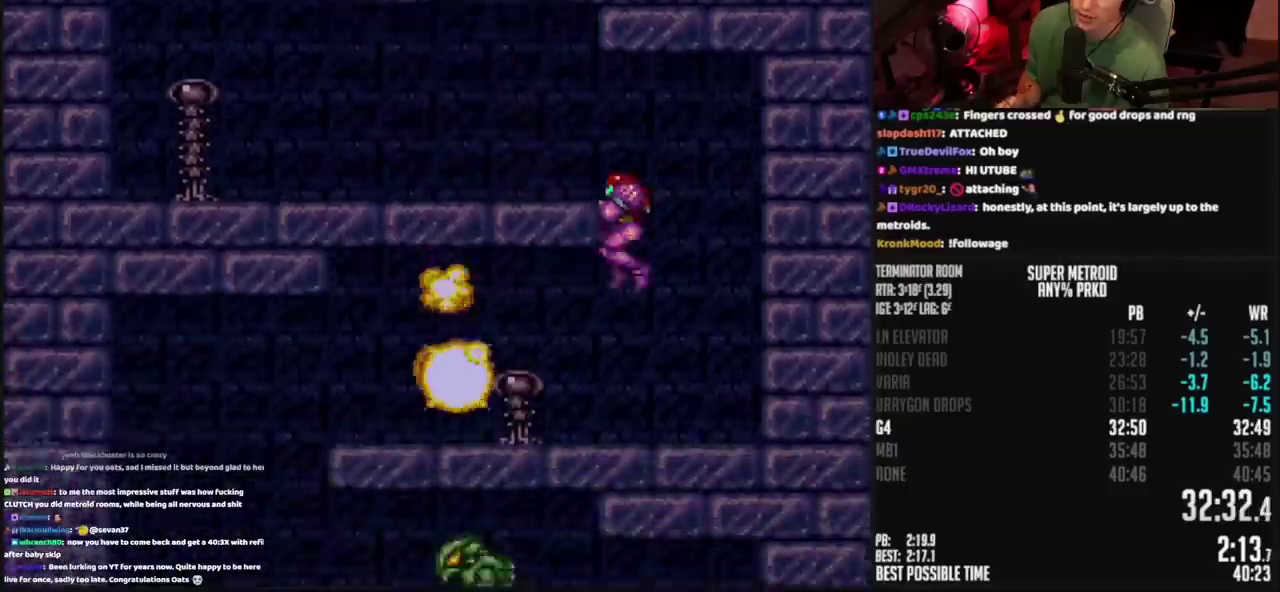
{"buttons": ["CROSS", "CIRCLE", "DPAD_DOWN"], "events": [[67, "TRIANGLE", "down"], [150, "DPAD_LEFT", "down"], [200, "TRIANGLE", "up"], [217, "L1", "up"], [467, "CIRCLE", "down"], [483, "DPAD_DOWN", "down"], [500, "DPAD_LEFT", "up"]]}